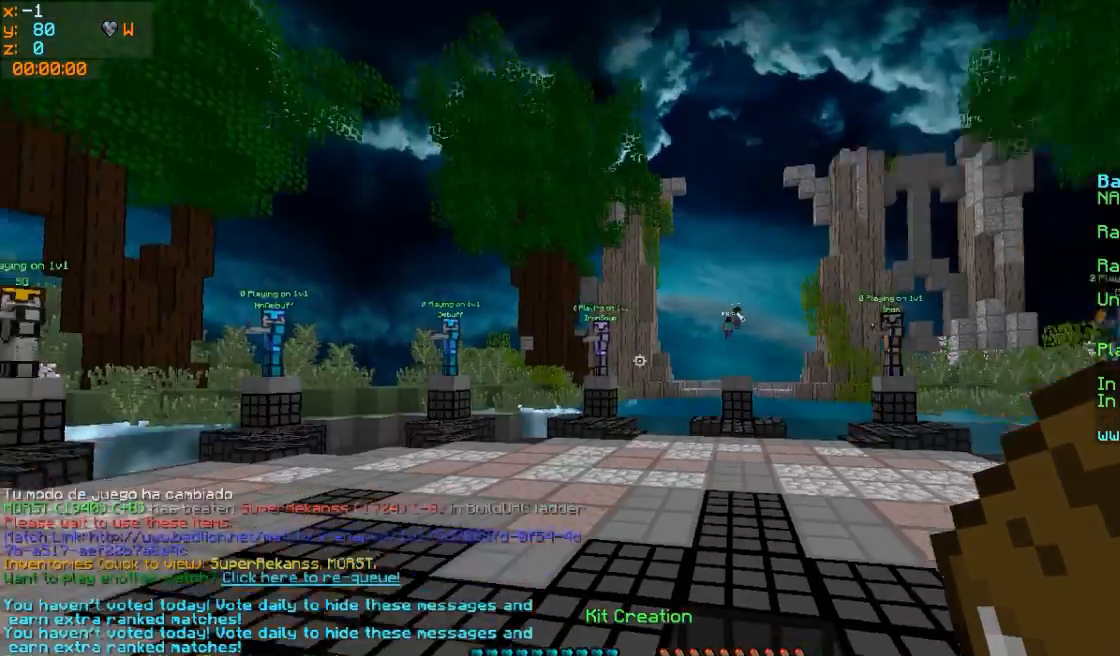
Gameplay with keyboard and mouse; each line is a JSON object with the keys and mouse buttons held at the frame after it. "events" lists presses ("down") and releases ("up") of "a", "d", "s", "w", "mouse_left" and "mouse_right" between this image and that frame as [ms after this image, input, new state], when the widget could be followed in between. "mouse_left", "mouse_right" = the "left", "right" buttons of the "mouse" list. No other keys are recorded. Fast repeated clicks can show as one long hold. Mouse movement is not recorded.
{"keys": ["w"], "mouse": [], "events": []}
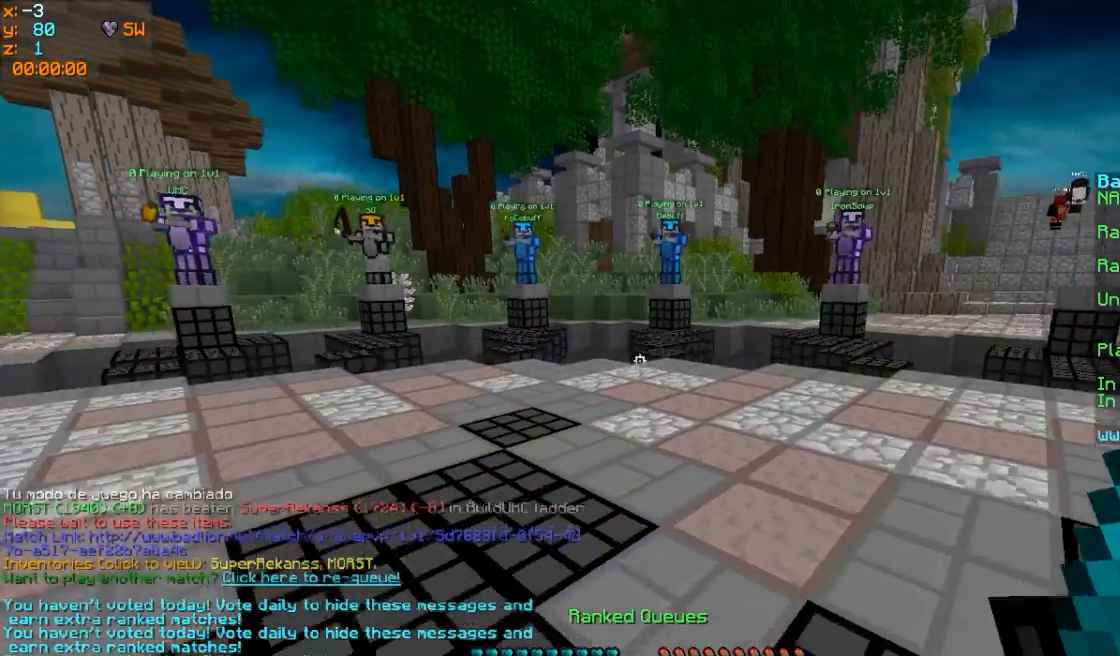
{"keys": ["w"], "mouse": [], "events": []}
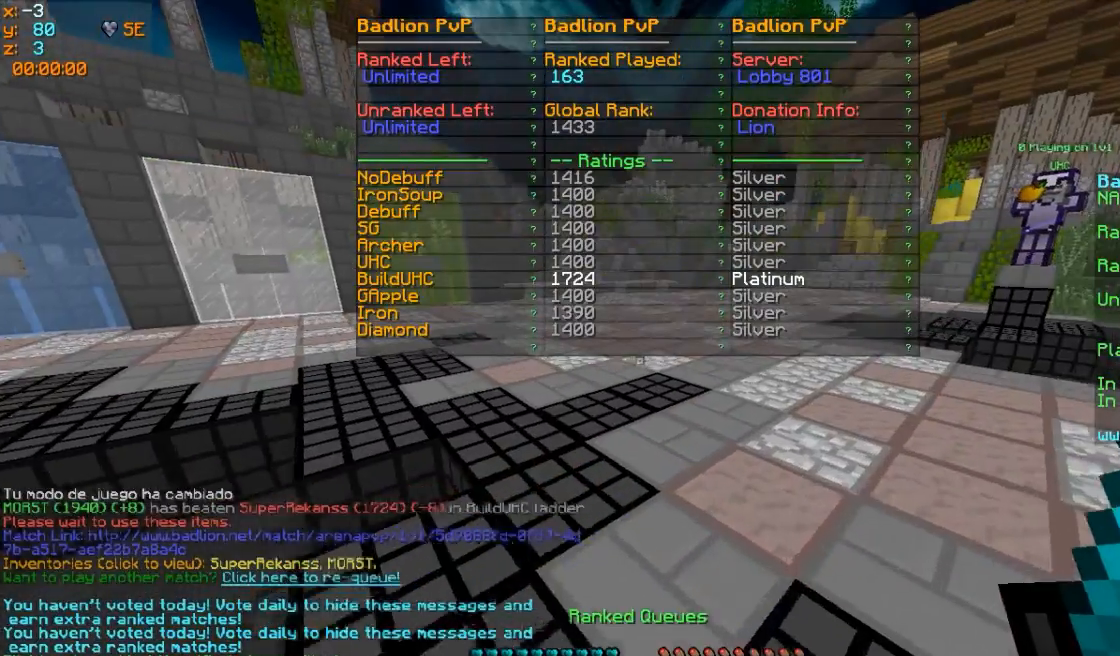
{"keys": ["w"], "mouse": [], "events": []}
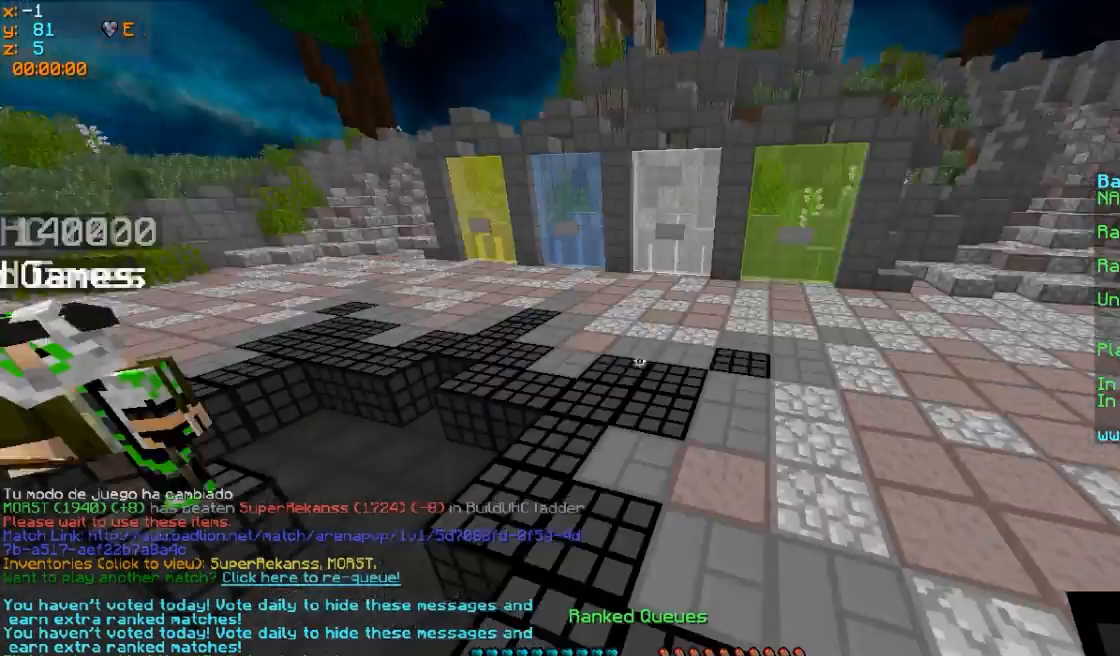
{"keys": ["w"], "mouse": [], "events": []}
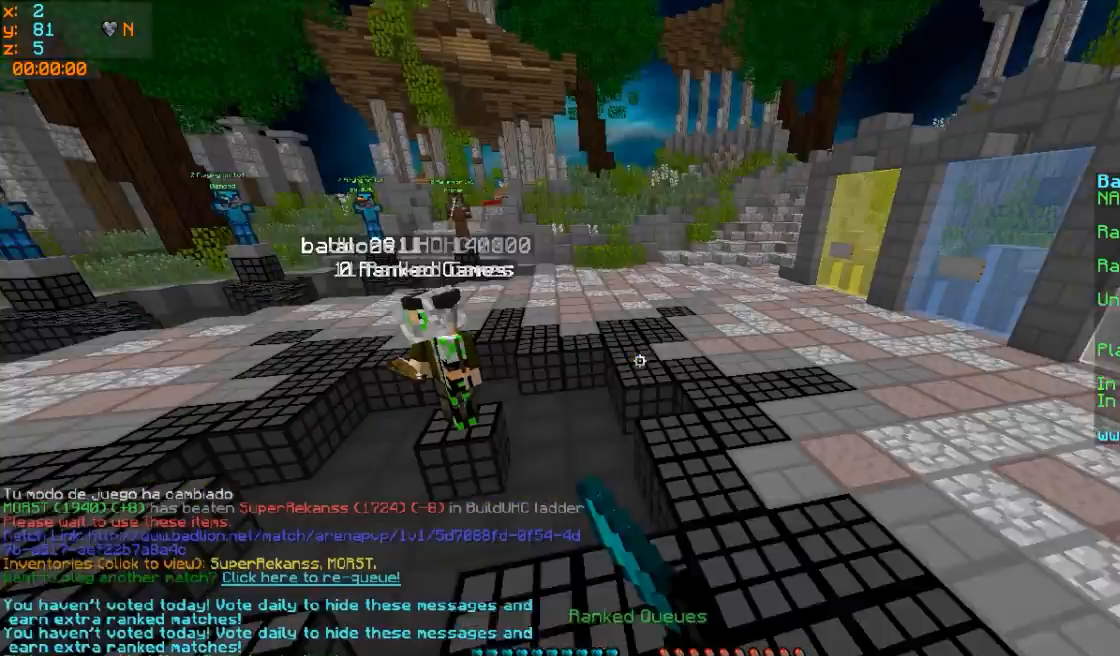
{"keys": ["w"], "mouse": [], "events": []}
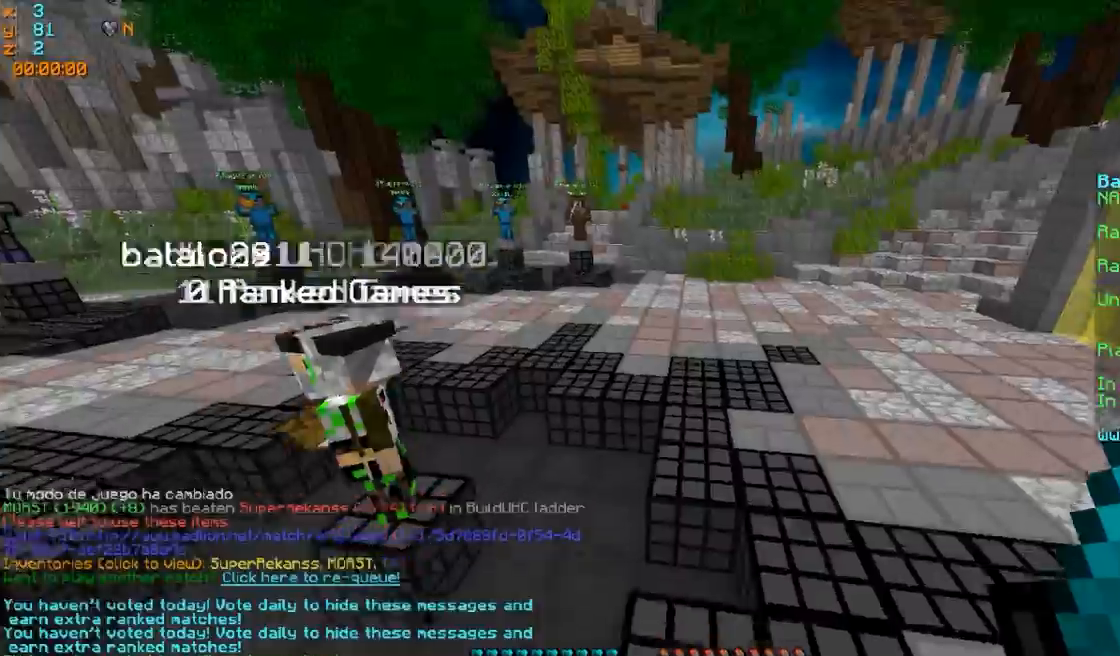
{"keys": ["w"], "mouse": [], "events": []}
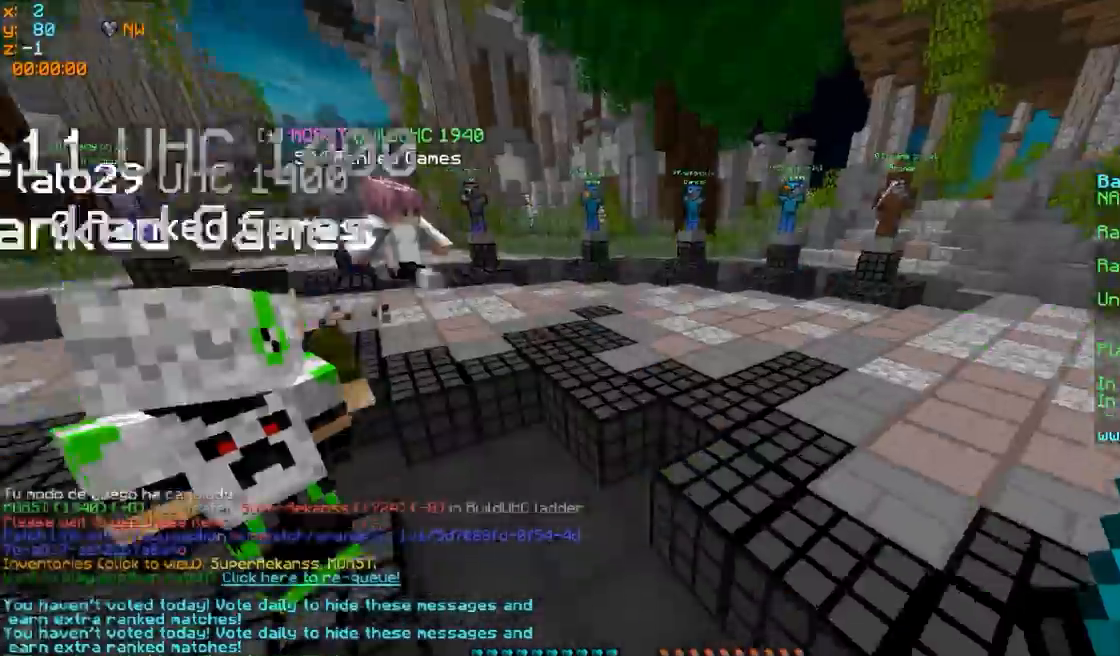
{"keys": ["w"], "mouse": [], "events": []}
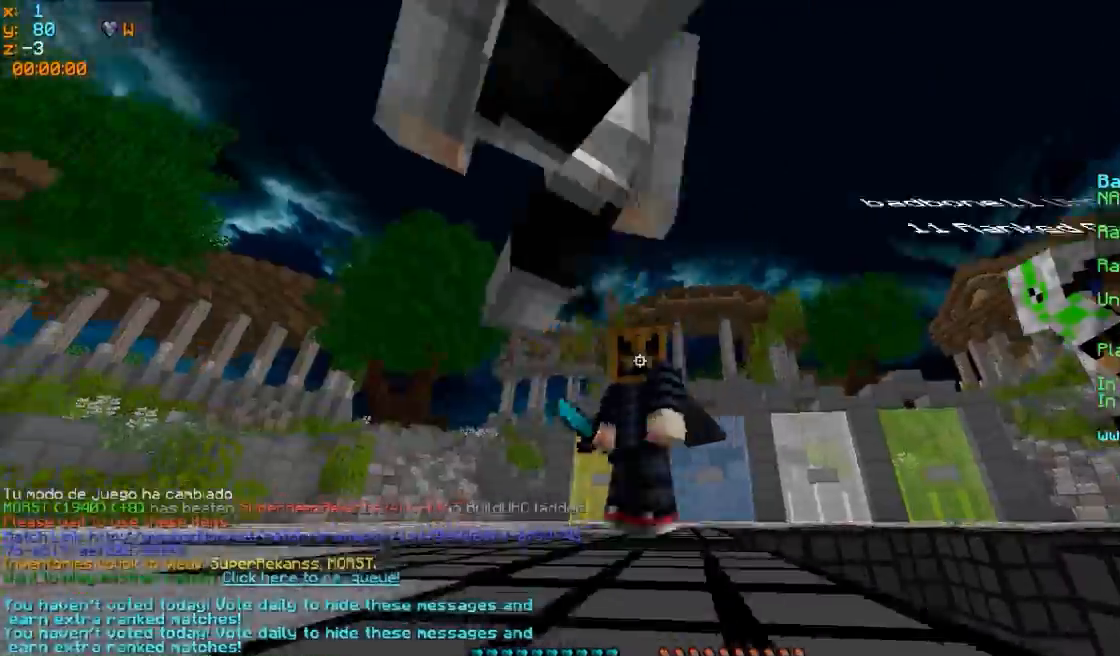
{"keys": ["w"], "mouse": [], "events": []}
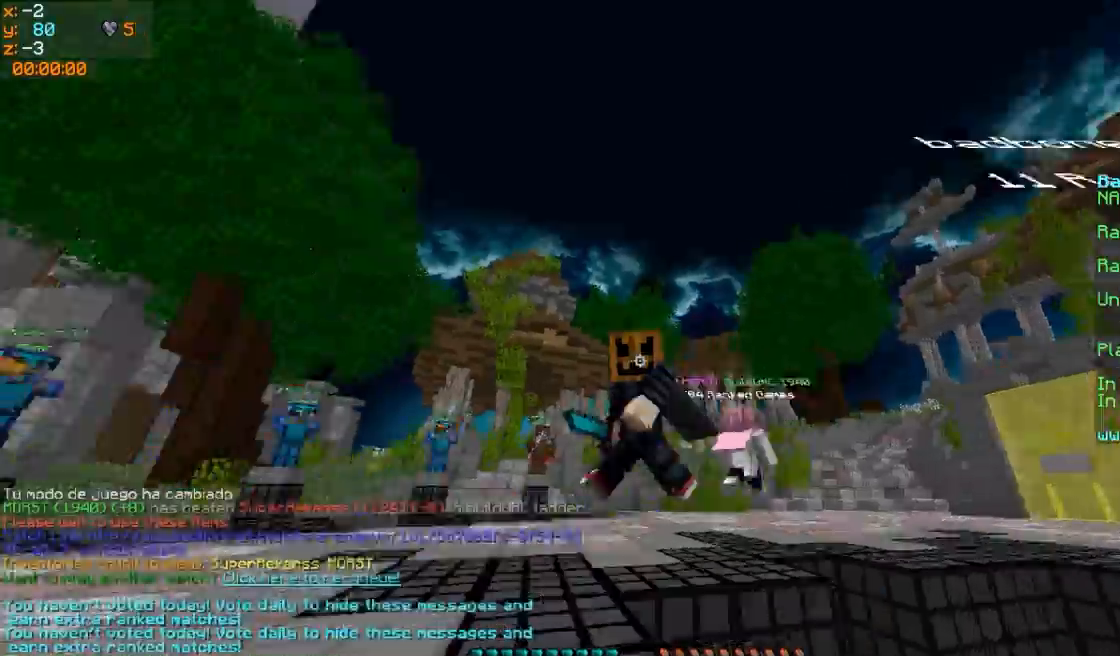
{"keys": ["w"], "mouse": [], "events": []}
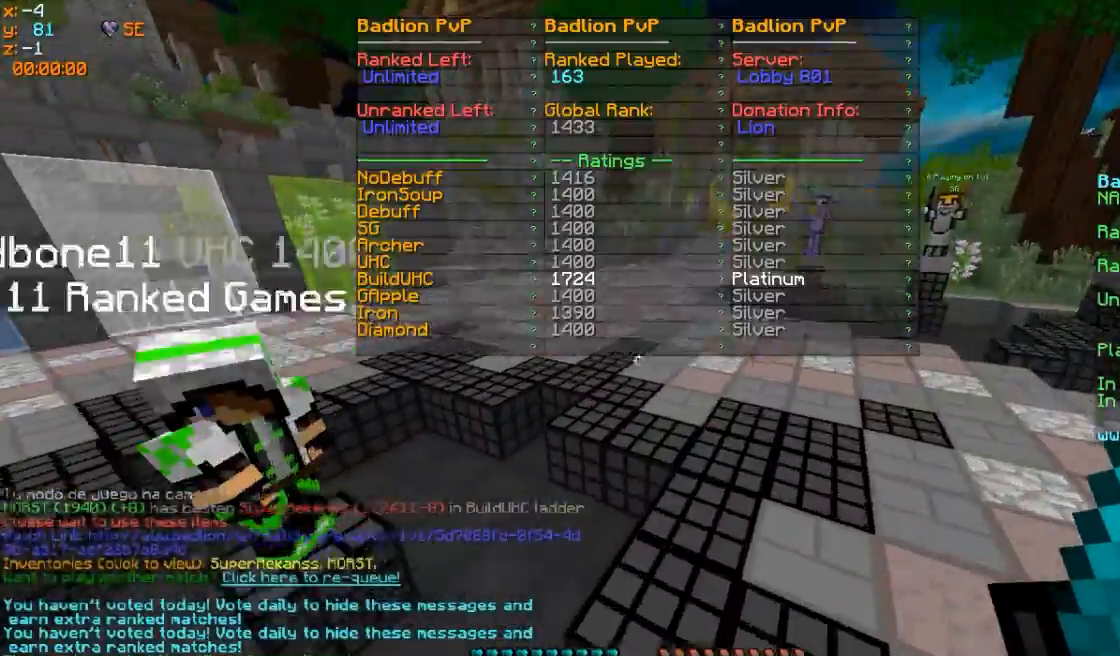
{"keys": ["w"], "mouse": [], "events": []}
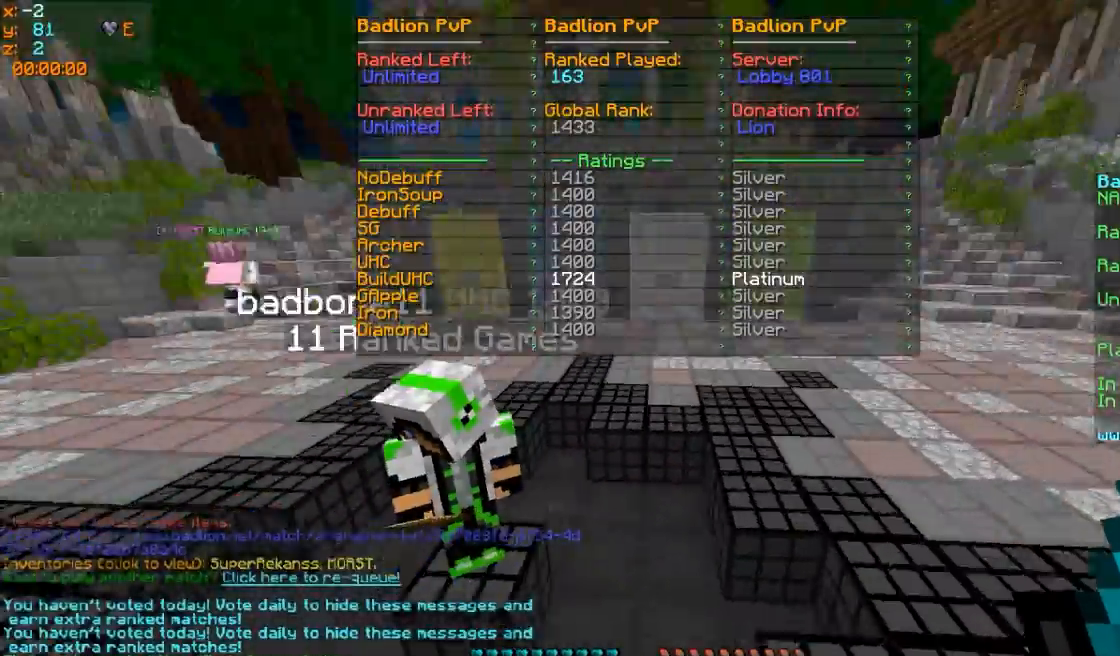
{"keys": ["w"], "mouse": ["left", "right"], "events": [[417, "mouse_left", "down"], [467, "mouse_right", "down"]]}